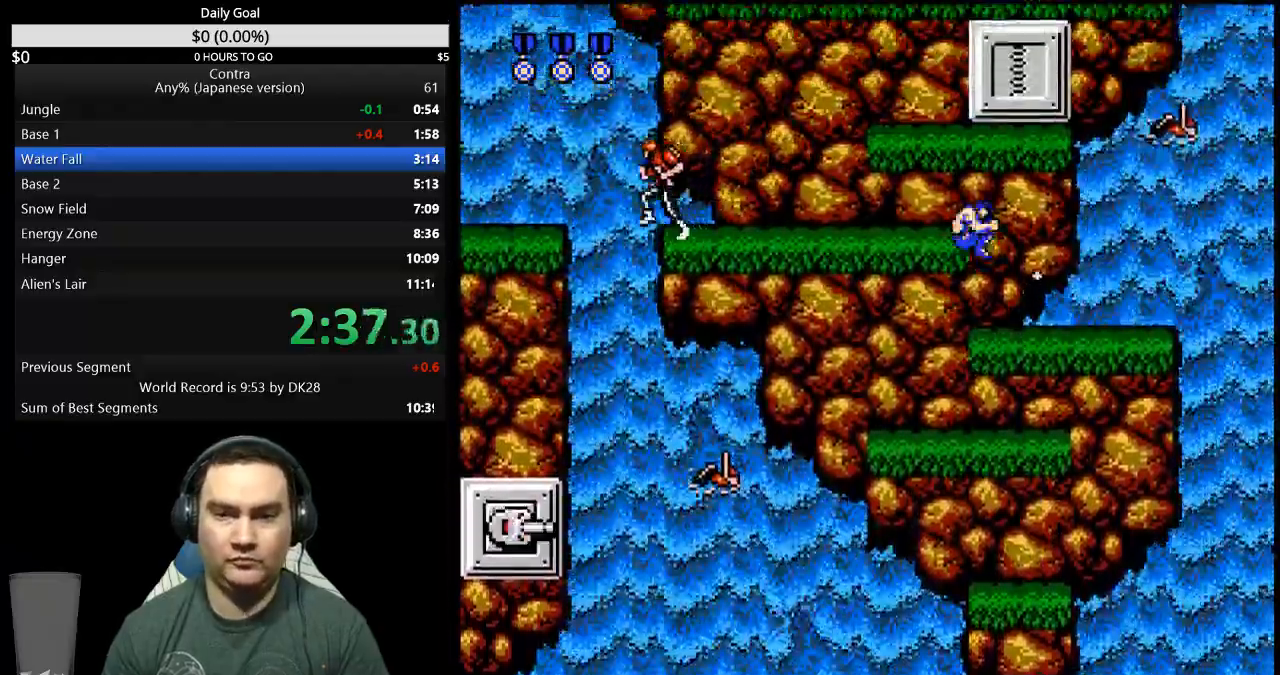
Gameplay with a controller (Nintendo layout); each line is a JSON object with the inputs held at the frame after it (dt_ms = milliseconds from this image to that frame). "events" lists button and stick changes between this image and that frame as [ms after this image, input, new state], when the widget could be followed in between. Not read: L3 R3 START.
{"dt_ms": 500, "buttons": ["DPAD_LEFT"]}
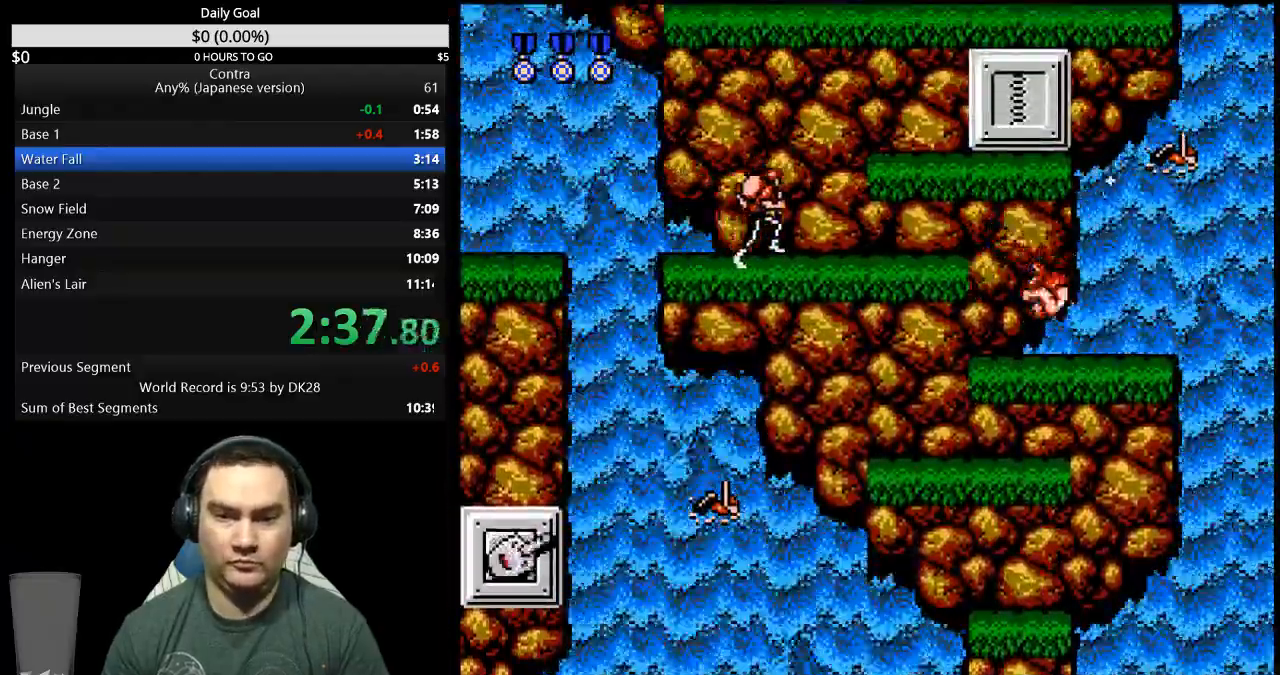
{"dt_ms": 1000, "buttons": ["A", "DPAD_RIGHT"]}
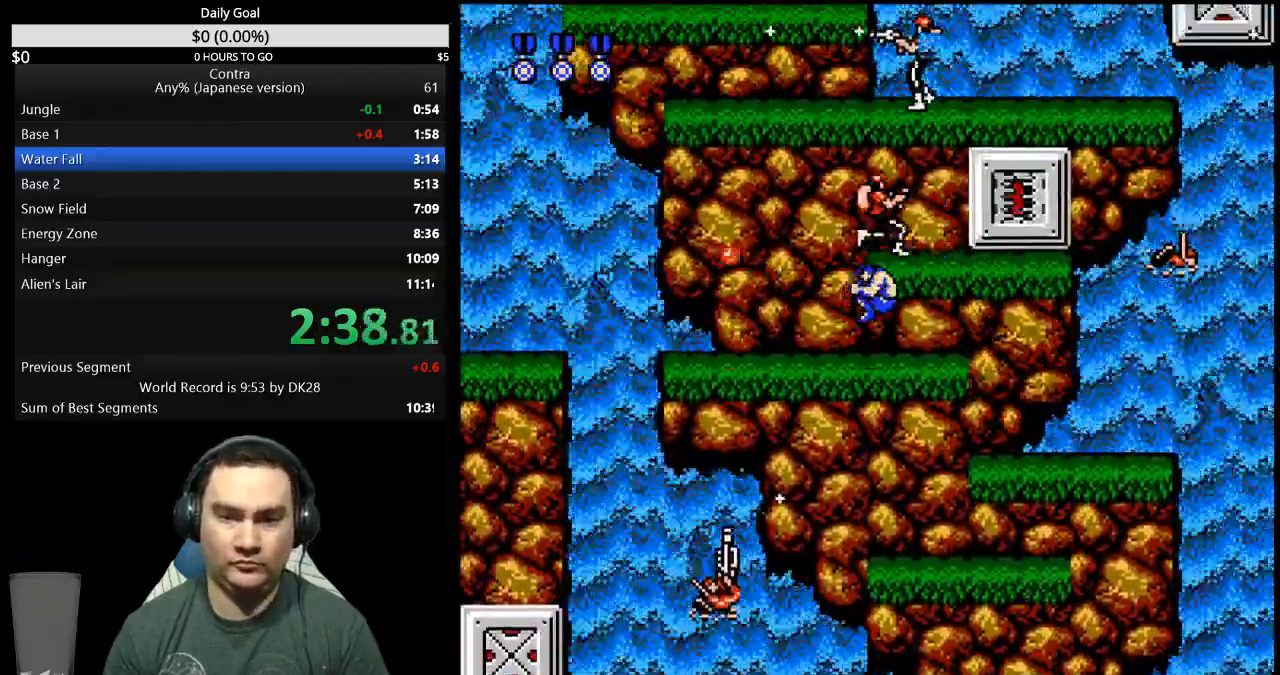
{"dt_ms": 500, "buttons": ["DPAD_RIGHT"], "events": [[67, "A", "up"]]}
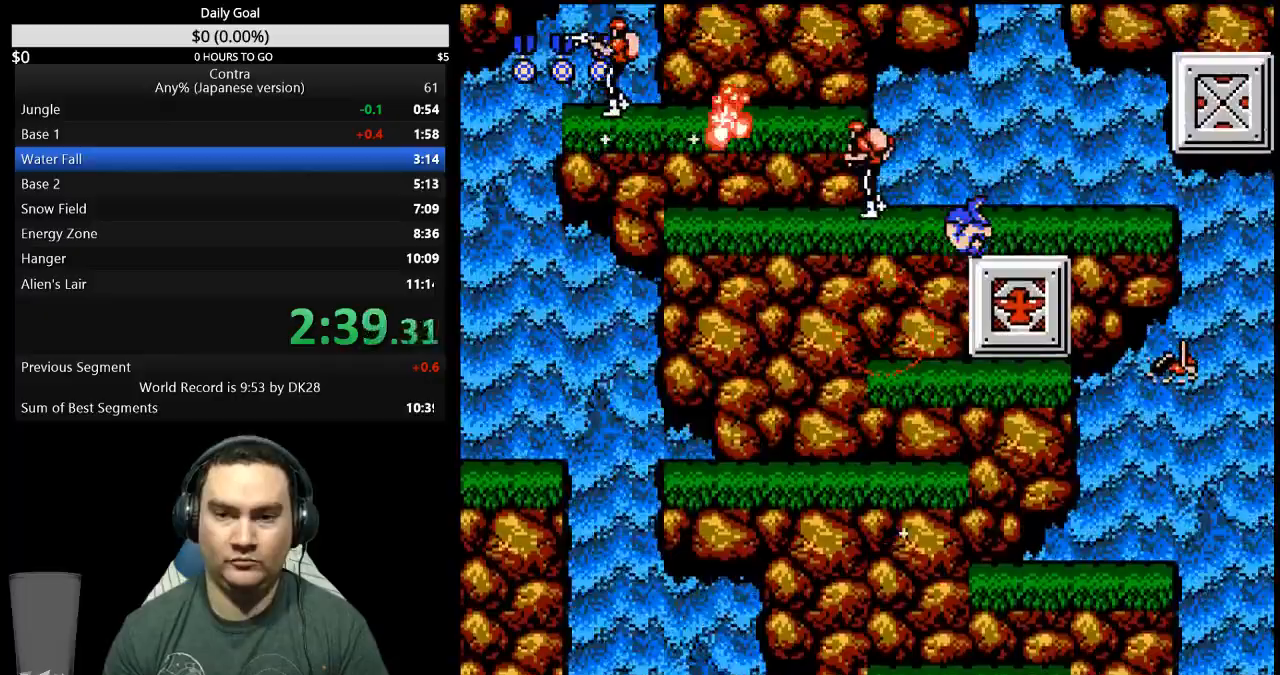
{"dt_ms": 500, "buttons": ["DPAD_LEFT"]}